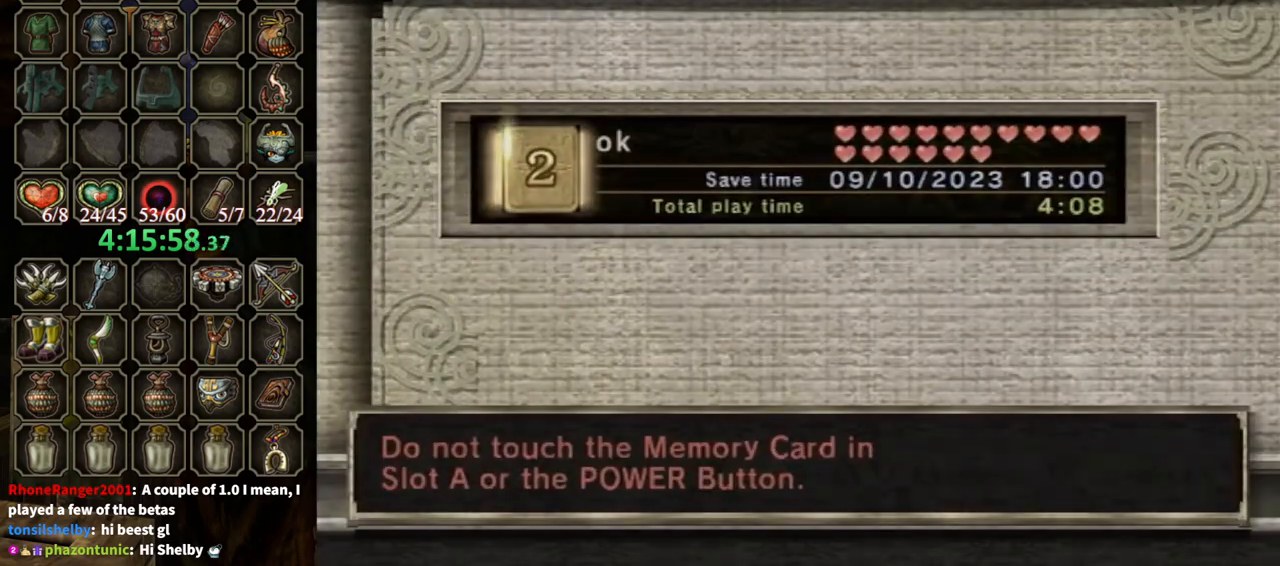
Gameplay with a controller (Nintendo layout); each line is a JSON object with the inputs held at the frame after it. "events" lists button and stick changes between this image and that frame as [ms after this image, input, new state], when the widget could be followed in between. Not read: L3 R3.
{"buttons": [], "left_stick": "center", "right_stick": "center", "events": [[33, "B", "up"]]}
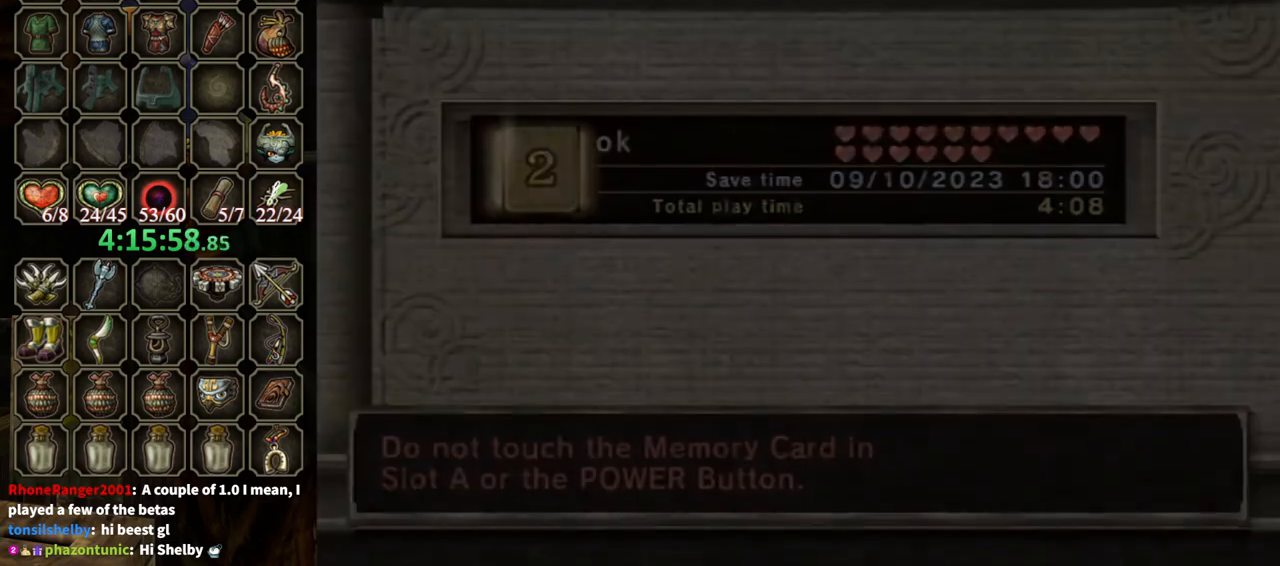
{"buttons": [], "left_stick": "center", "right_stick": "center", "events": []}
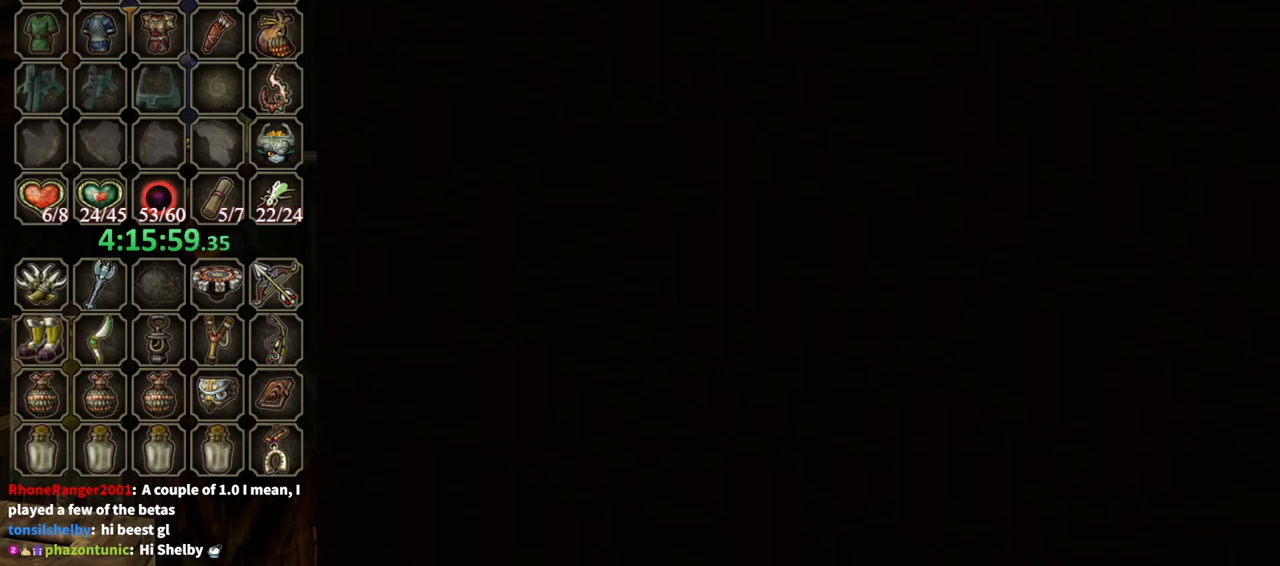
{"buttons": [], "left_stick": "center", "right_stick": "center", "events": []}
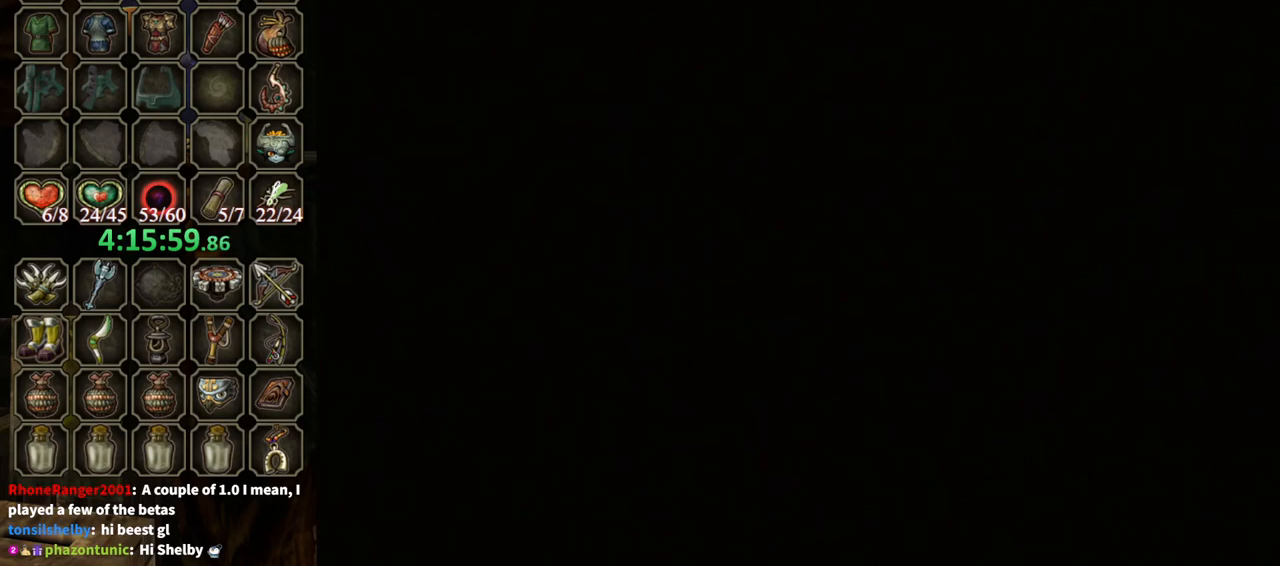
{"buttons": [], "left_stick": "center", "right_stick": "center", "events": []}
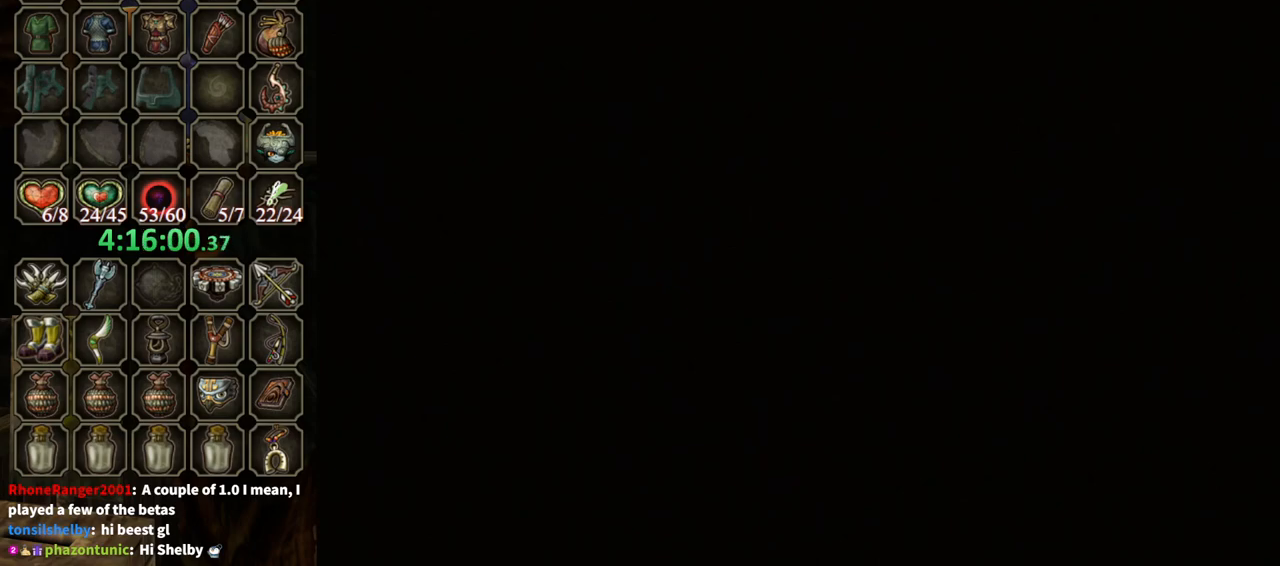
{"buttons": [], "left_stick": "center", "right_stick": "center", "events": [[300, "A", "down"], [400, "A", "up"], [400, "START", "down"], [500, "START", "up"]]}
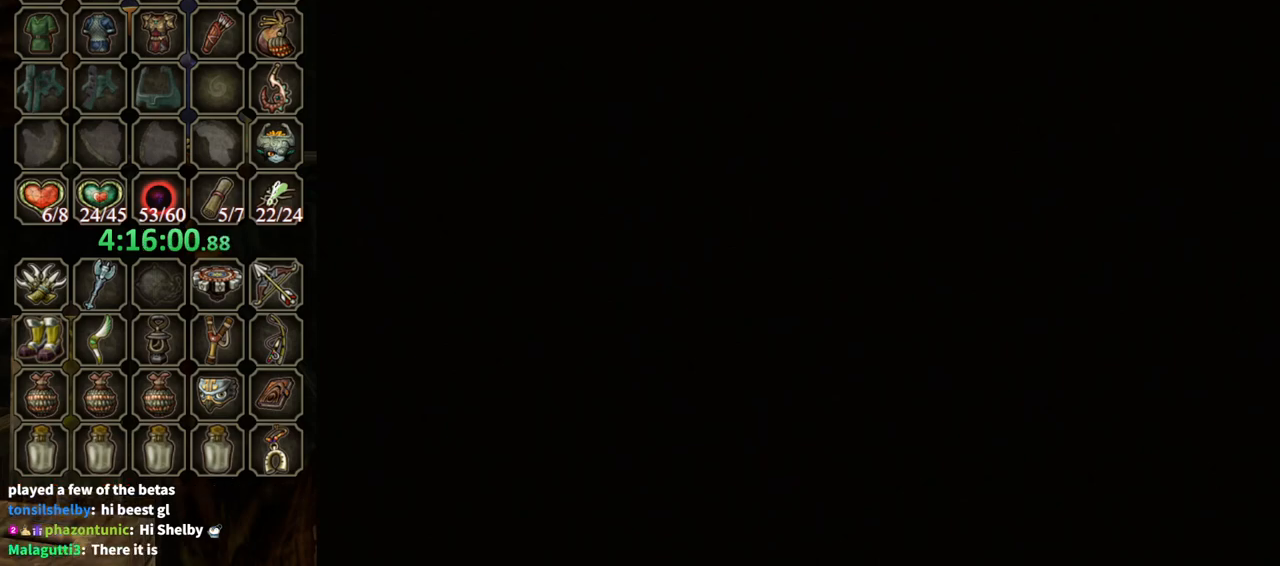
{"buttons": ["START"], "left_stick": "center", "right_stick": "center", "events": [[33, "A", "down"], [67, "A", "up"], [133, "START", "down"], [233, "A", "down"], [267, "A", "up"], [267, "START", "up"], [367, "START", "down"], [400, "A", "down"], [433, "A", "up"]]}
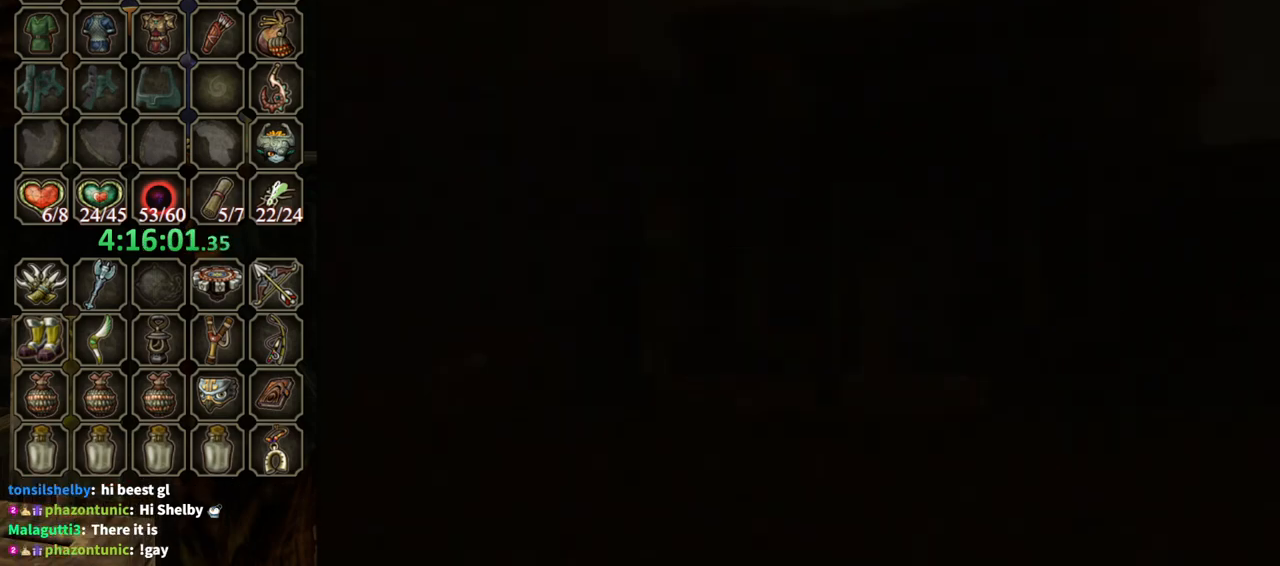
{"buttons": [], "left_stick": "center", "right_stick": "center", "events": [[33, "START", "up"], [67, "A", "down"], [67, "START", "down"], [167, "A", "up"], [233, "START", "up"], [267, "A", "down"], [333, "A", "up"], [333, "START", "down"], [433, "A", "down"], [433, "START", "up"], [500, "A", "up"]]}
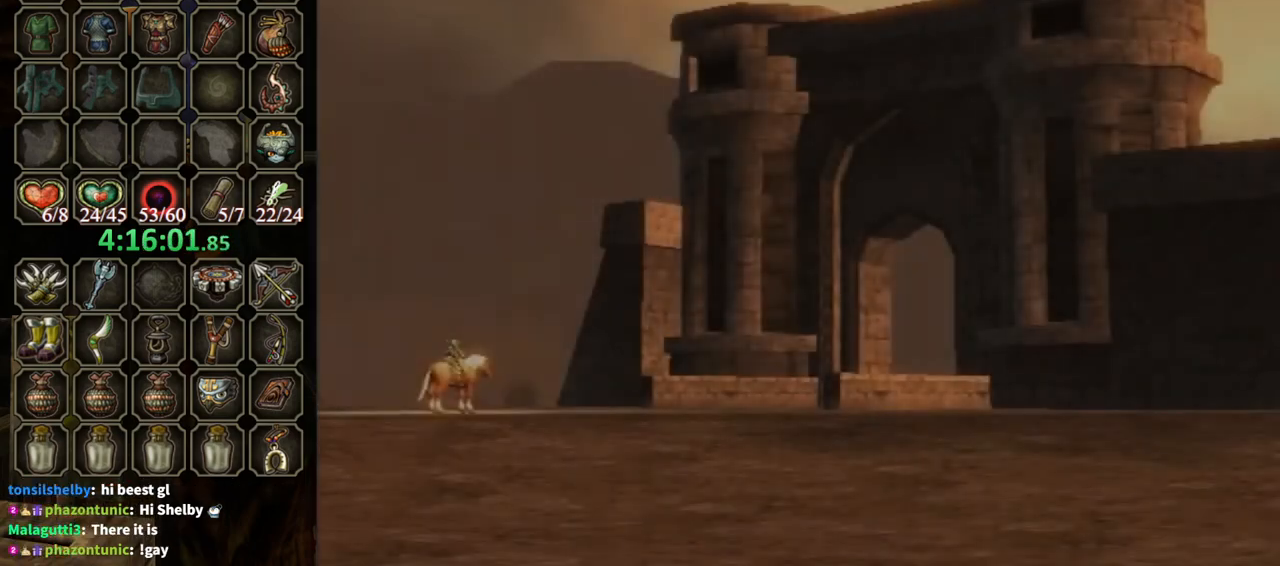
{"buttons": ["A"], "left_stick": "center", "right_stick": "center", "events": [[67, "A", "down"], [67, "START", "down"], [133, "START", "up"], [167, "A", "up"], [267, "A", "down"], [300, "A", "up"], [367, "A", "down"], [367, "START", "down"], [467, "A", "up"], [467, "START", "up"], [500, "A", "down"]]}
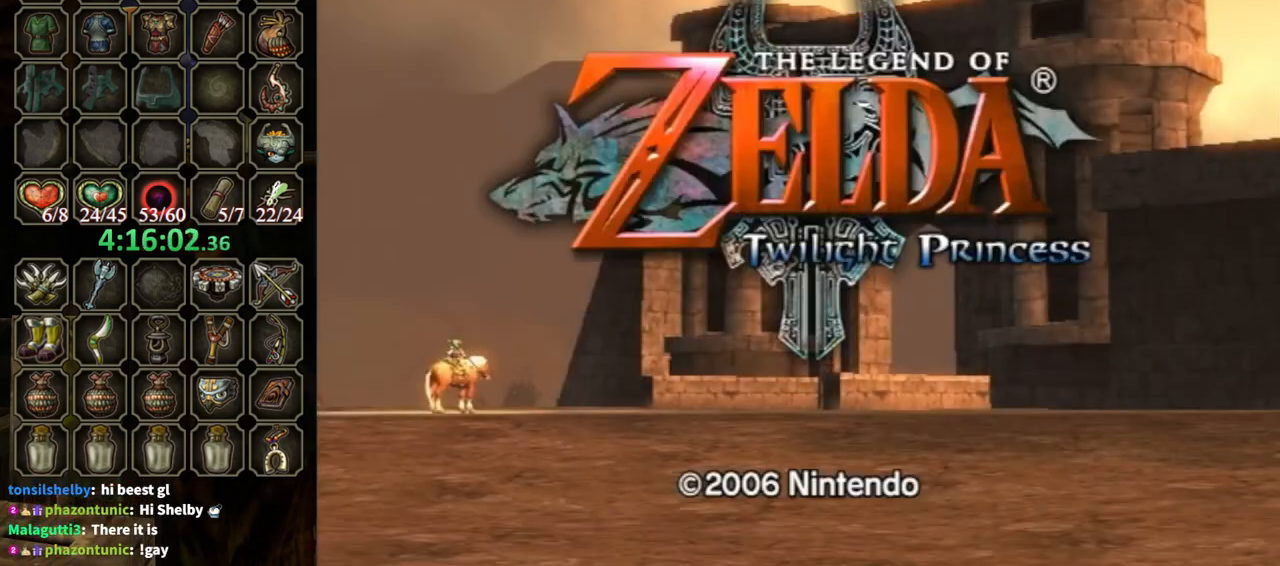
{"buttons": ["START"], "left_stick": "center", "right_stick": "center", "events": [[33, "A", "up"], [100, "START", "down"], [167, "A", "down"], [200, "A", "up"], [233, "START", "up"], [300, "A", "down"], [367, "A", "up"], [433, "A", "down"], [433, "START", "down"], [467, "A", "up"]]}
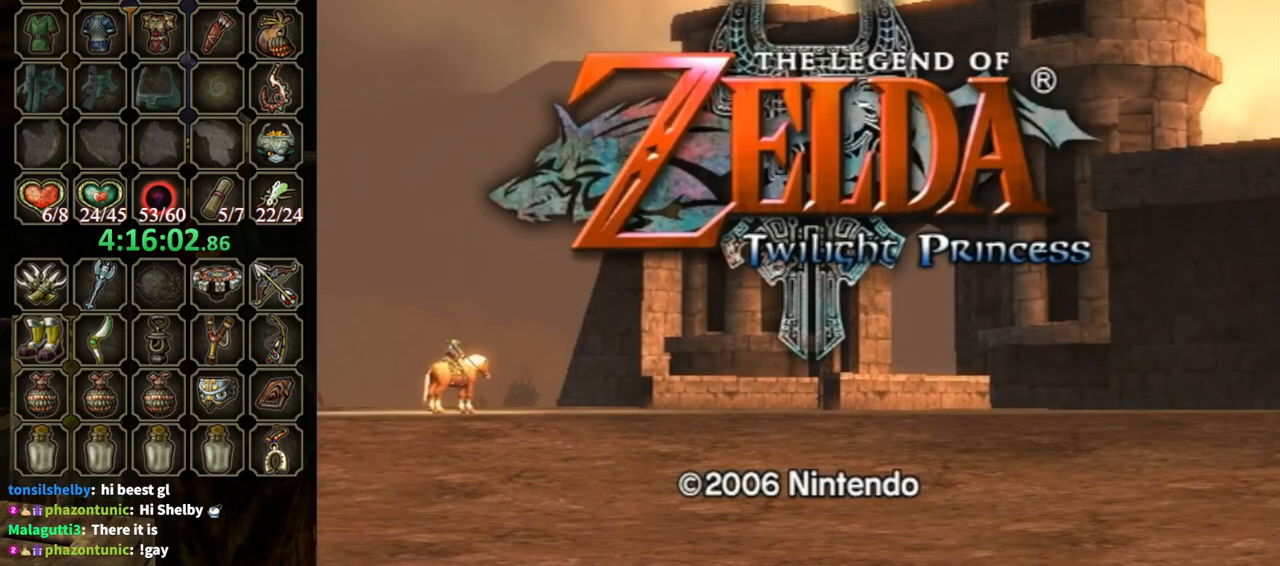
{"buttons": [], "left_stick": "center", "right_stick": "center", "events": [[100, "A", "down"], [133, "A", "up"], [233, "A", "down"], [267, "A", "up"], [333, "A", "down"], [367, "A", "up"], [433, "A", "down"], [500, "A", "up"], [500, "START", "up"]]}
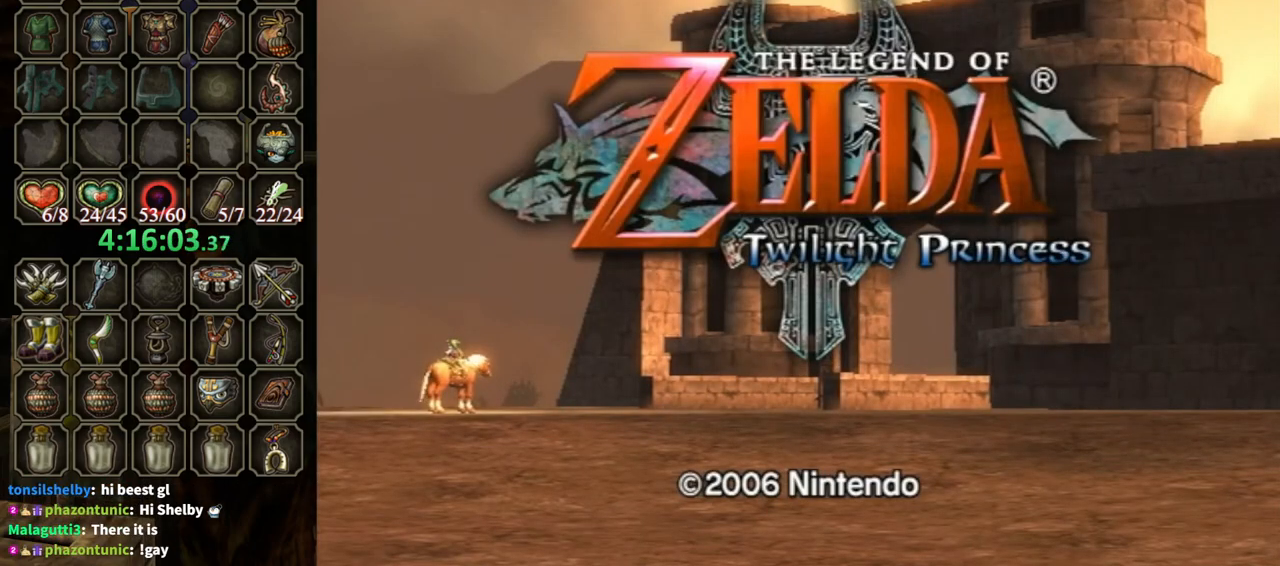
{"buttons": ["A", "START"], "left_stick": "center", "right_stick": "center", "events": [[67, "START", "down"], [100, "A", "down"], [133, "A", "up"], [233, "A", "down"], [267, "START", "up"], [300, "A", "up"], [367, "START", "down"], [400, "A", "down"], [433, "A", "up"], [500, "A", "down"]]}
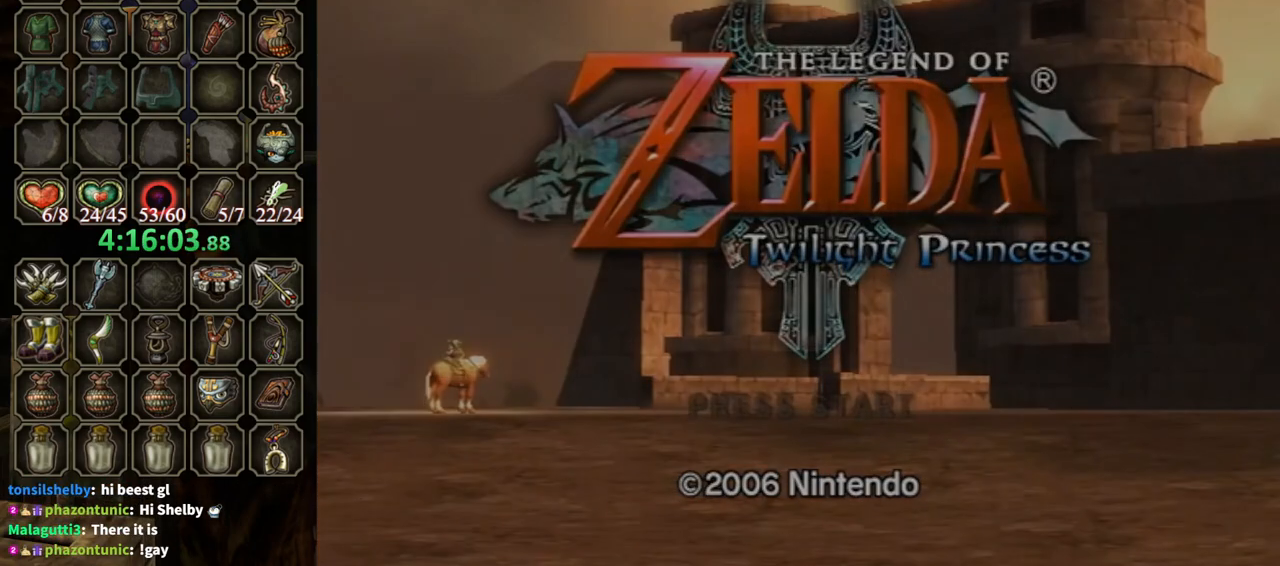
{"buttons": ["START"], "left_stick": "center", "right_stick": "center", "events": [[67, "A", "up"], [167, "A", "down"], [233, "A", "up"], [433, "A", "down"], [500, "A", "up"]]}
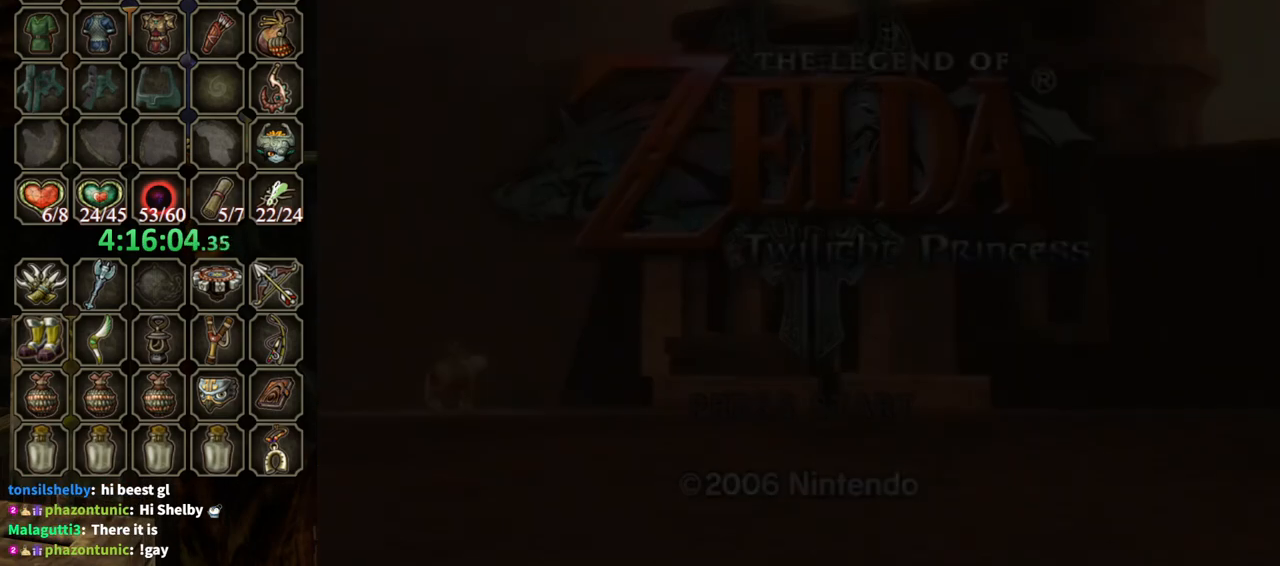
{"buttons": [], "left_stick": "center", "right_stick": "center", "events": [[200, "START", "up"]]}
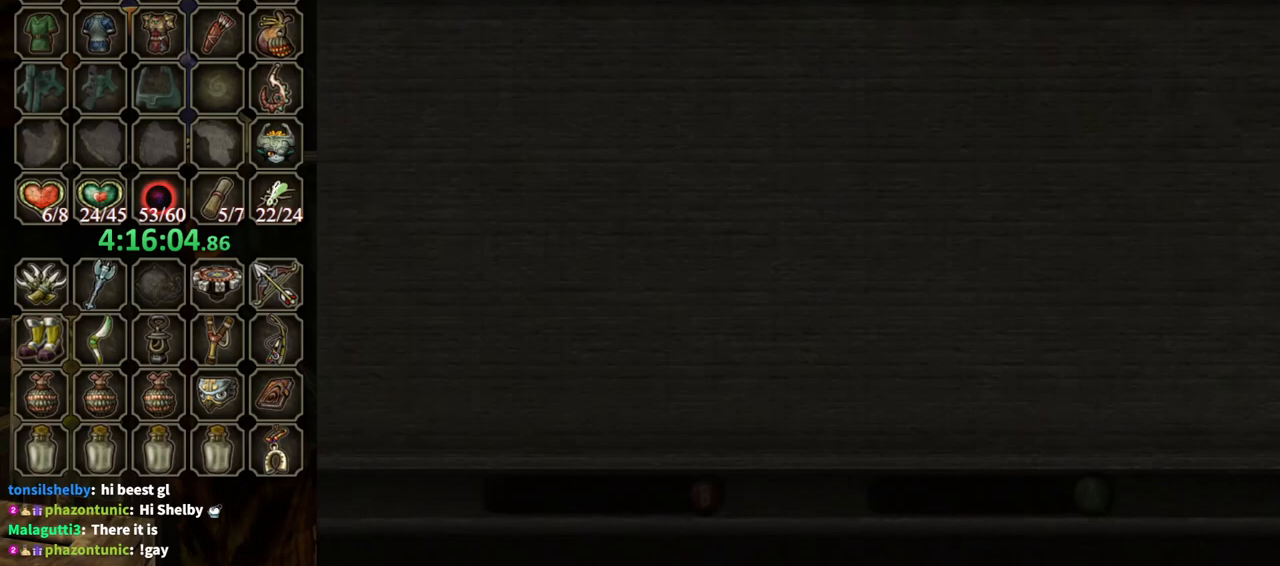
{"buttons": [], "left_stick": "center", "right_stick": "center", "events": []}